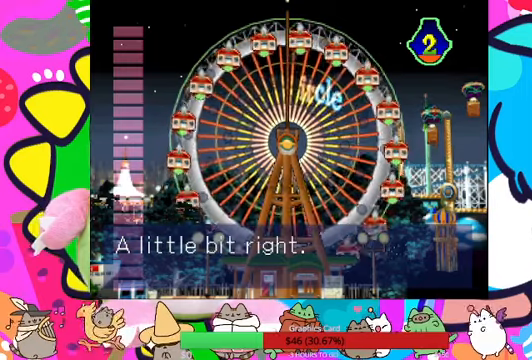
Gameplay with a controller (PlayStation layout); each line is a JSON object with the inputs held at the frame after it. "events" lists button and stick changes between this image and that frame as [ms after this image, input, new state], when the widget could be followed in between. Not read: L3 R3.
{"buttons": ["CROSS"], "left_stick": "center", "right_stick": "center", "events": [[267, "DPAD_RIGHT", "down"], [433, "DPAD_RIGHT", "up"], [467, "CROSS", "down"]]}
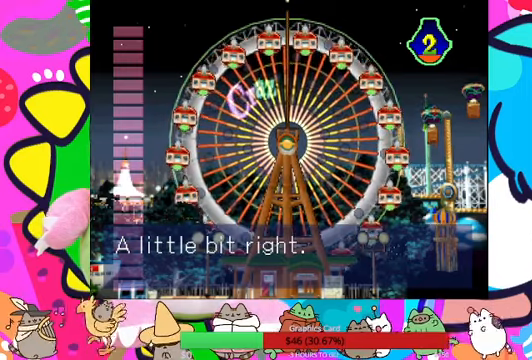
{"buttons": [], "left_stick": "center", "right_stick": "center", "events": [[67, "CROSS", "up"]]}
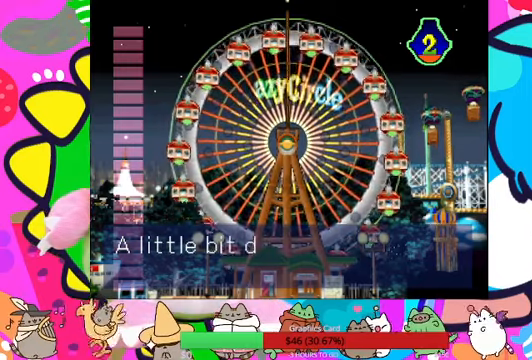
{"buttons": ["DPAD_DOWN"], "left_stick": "center", "right_stick": "center", "events": [[500, "DPAD_DOWN", "down"]]}
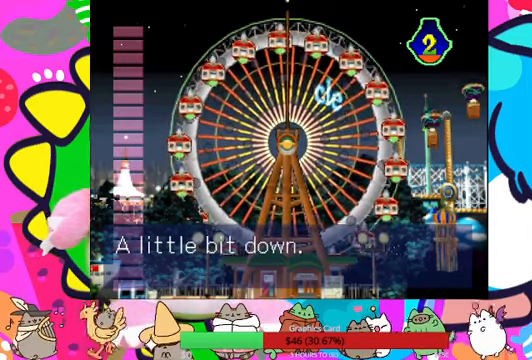
{"buttons": [], "left_stick": "center", "right_stick": "center", "events": [[100, "DPAD_DOWN", "up"], [133, "CROSS", "down"], [267, "CROSS", "up"]]}
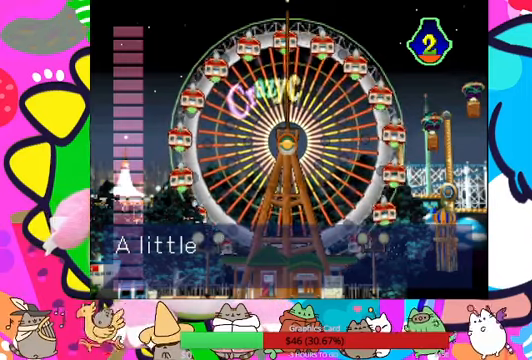
{"buttons": [], "left_stick": "center", "right_stick": "center", "events": []}
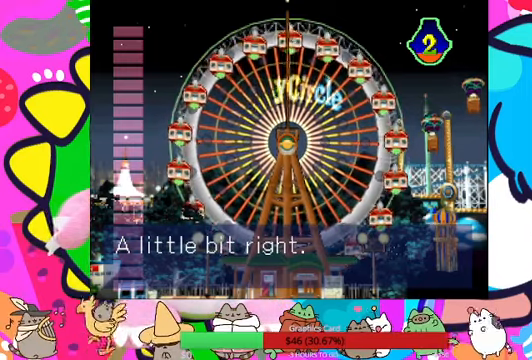
{"buttons": ["CROSS"], "left_stick": "center", "right_stick": "center", "events": [[167, "DPAD_RIGHT", "down"], [300, "DPAD_RIGHT", "up"], [500, "CROSS", "down"]]}
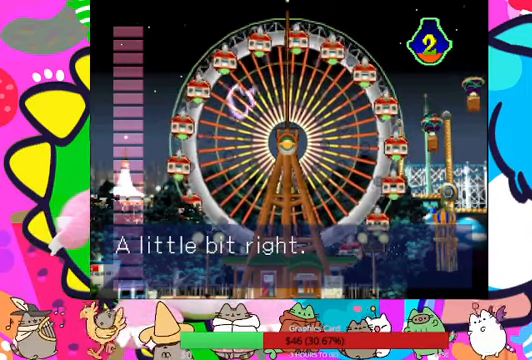
{"buttons": [], "left_stick": "center", "right_stick": "center", "events": [[67, "R1", "down"], [133, "CROSS", "up"], [133, "R1", "up"]]}
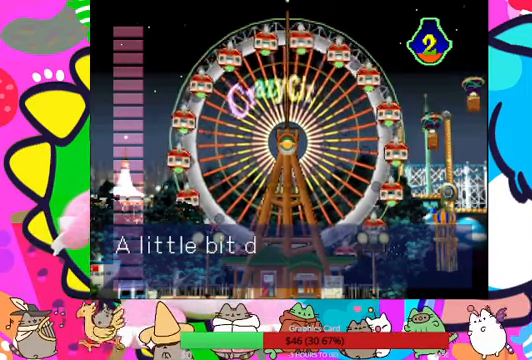
{"buttons": ["DPAD_RIGHT"], "left_stick": "center", "right_stick": "center", "events": [[500, "DPAD_RIGHT", "down"]]}
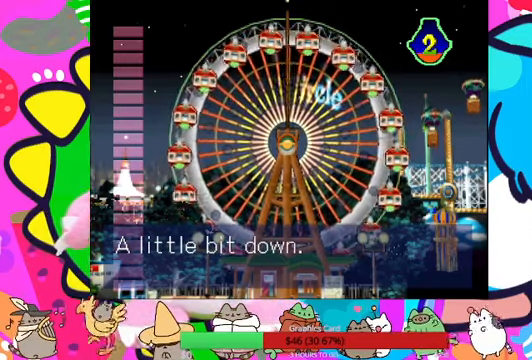
{"buttons": ["CROSS"], "left_stick": "center", "right_stick": "center", "events": [[33, "DPAD_DOWN", "down"], [200, "DPAD_DOWN", "up"], [233, "DPAD_RIGHT", "up"], [300, "CROSS", "down"]]}
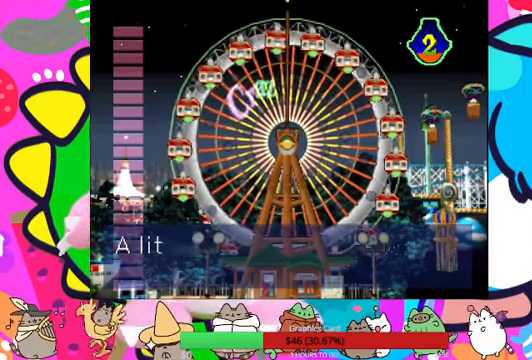
{"buttons": [], "left_stick": "center", "right_stick": "center", "events": [[33, "CROSS", "up"]]}
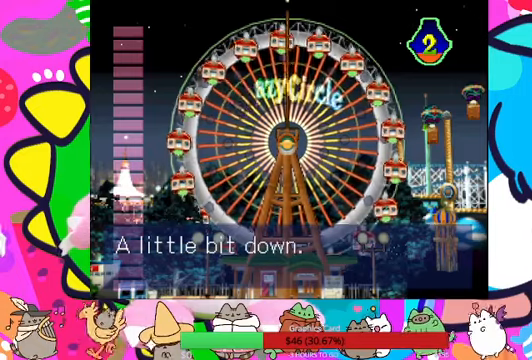
{"buttons": [], "left_stick": "center", "right_stick": "center", "events": []}
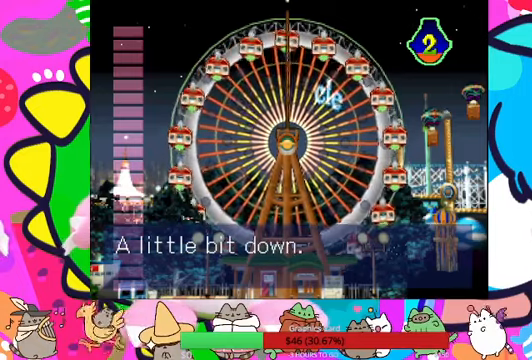
{"buttons": [], "left_stick": "down-right", "right_stick": "center", "events": [[333, "left_stick", "down-right"]]}
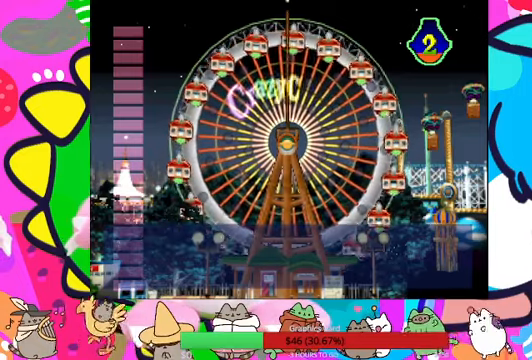
{"buttons": ["DPAD_DOWN"], "left_stick": "center", "right_stick": "center", "events": [[33, "left_stick", "center"], [400, "DPAD_DOWN", "down"]]}
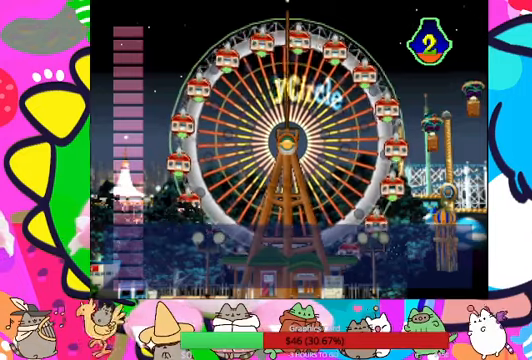
{"buttons": [], "left_stick": "center", "right_stick": "center", "events": [[33, "DPAD_DOWN", "up"], [66, "CROSS", "down"], [166, "CROSS", "up"]]}
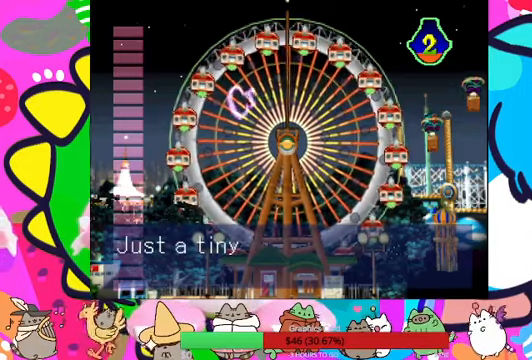
{"buttons": [], "left_stick": "center", "right_stick": "center", "events": []}
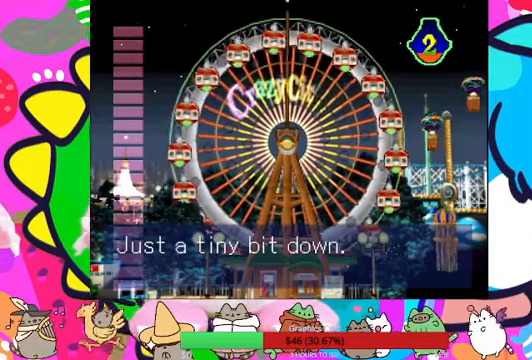
{"buttons": ["CROSS"], "left_stick": "center", "right_stick": "center", "events": [[200, "DPAD_DOWN", "down"], [333, "DPAD_DOWN", "up"], [466, "CROSS", "down"]]}
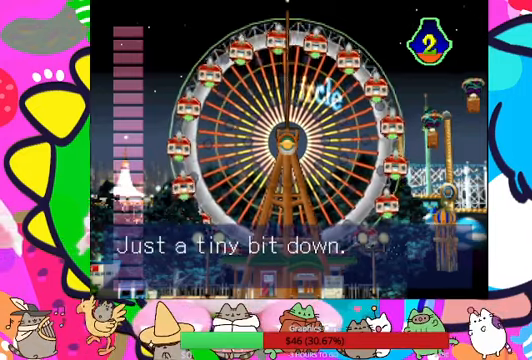
{"buttons": [], "left_stick": "center", "right_stick": "center", "events": [[100, "CROSS", "up"]]}
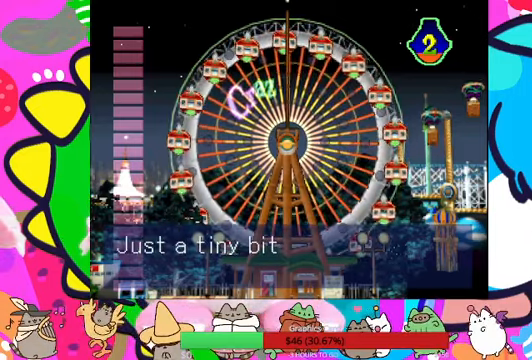
{"buttons": [], "left_stick": "center", "right_stick": "center", "events": [[33, "DPAD_DOWN", "down"], [200, "DPAD_DOWN", "up"], [266, "CROSS", "down"], [400, "CROSS", "up"]]}
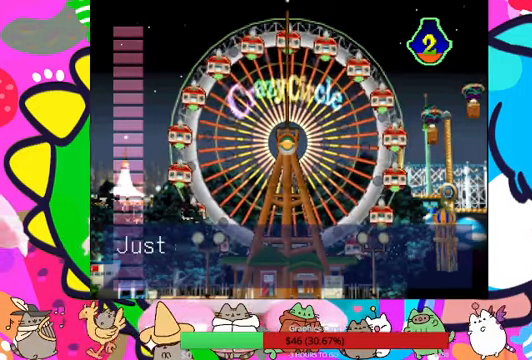
{"buttons": [], "left_stick": "center", "right_stick": "center", "events": [[233, "DPAD_DOWN", "down"], [366, "DPAD_DOWN", "up"], [400, "CROSS", "down"], [500, "CROSS", "up"]]}
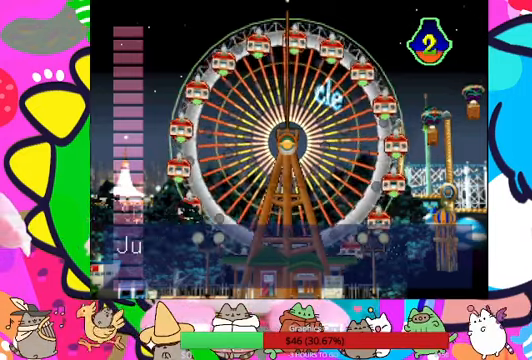
{"buttons": ["DPAD_DOWN"], "left_stick": "center", "right_stick": "center", "events": [[366, "DPAD_DOWN", "down"]]}